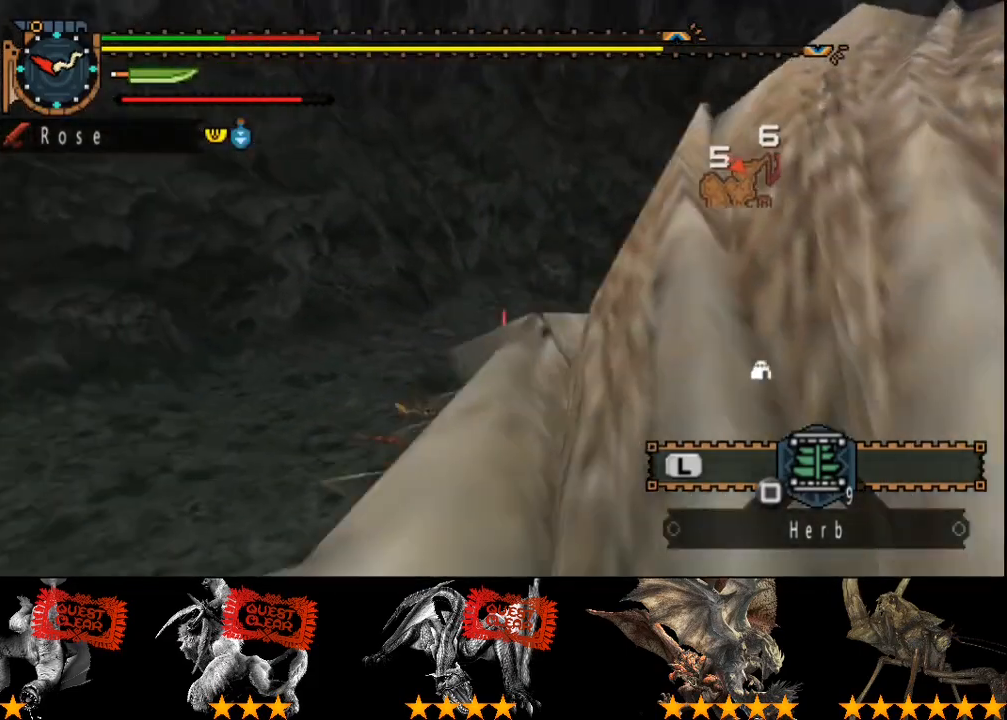
Gameplay with a controller (PlayStation layout); each line is a JSON object with the inputs held at the frame after it. "events" lists button and stick changes between this image and that frame as [ms after this image, input, new state], when the widget could be followed in between. Not read: L3 R3 TRIANGLE.
{"buttons": [], "left_stick": "up-right", "right_stick": "right", "events": [[417, "left_stick", "up-right"], [483, "right_stick", "right"]]}
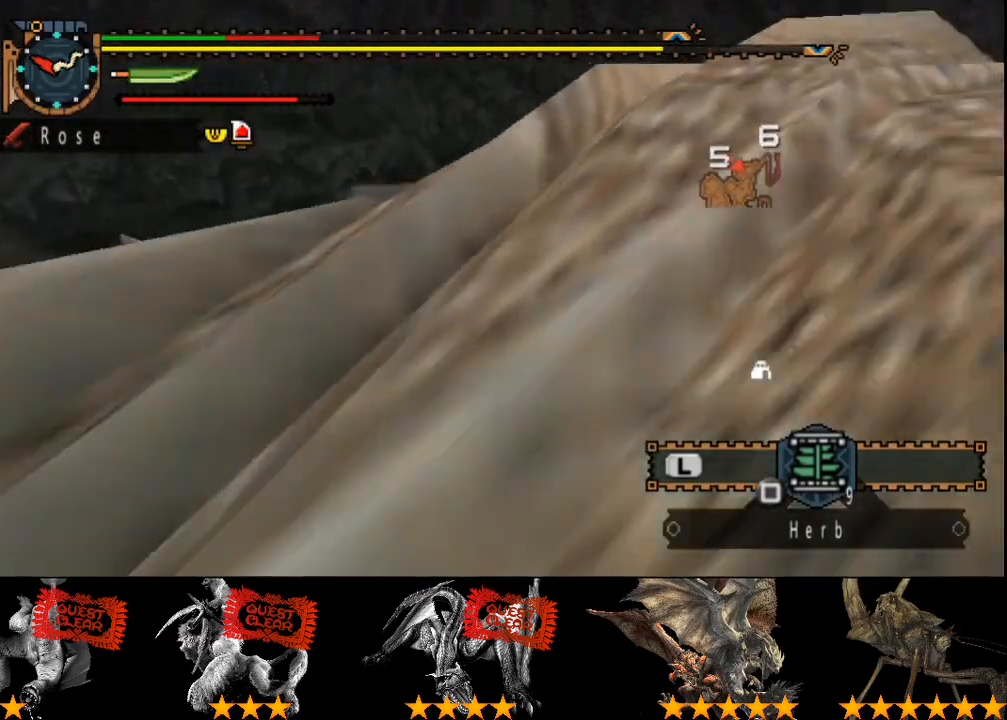
{"buttons": [], "left_stick": "up-right", "right_stick": "right", "events": []}
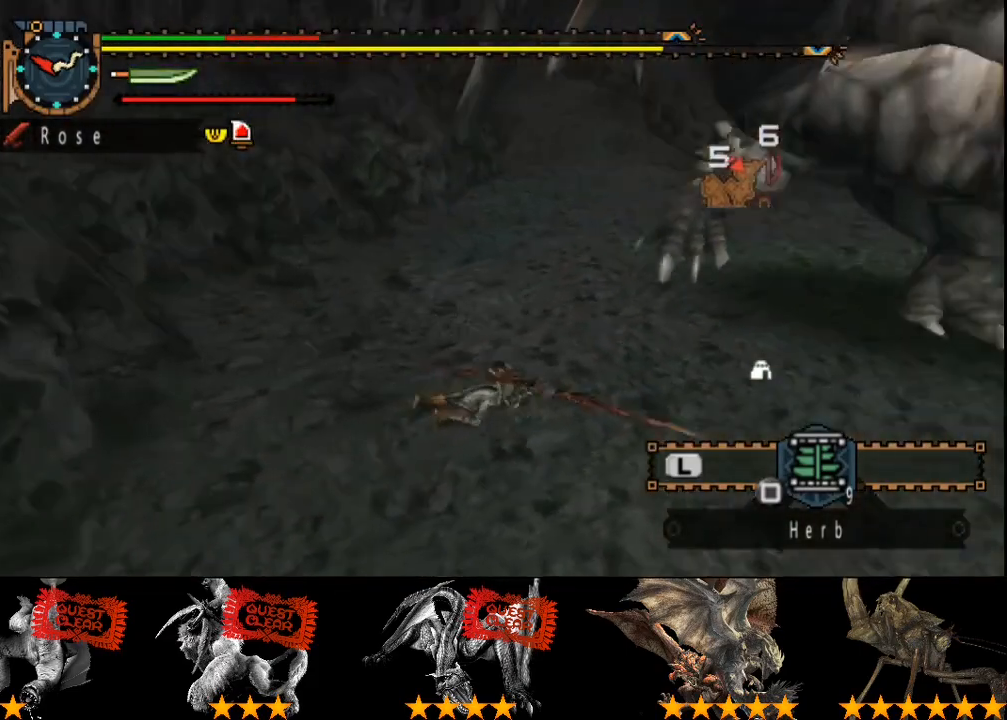
{"buttons": [], "left_stick": "up-right", "right_stick": "center", "events": [[200, "right_stick", "center"], [300, "CROSS", "down"], [367, "CROSS", "up"]]}
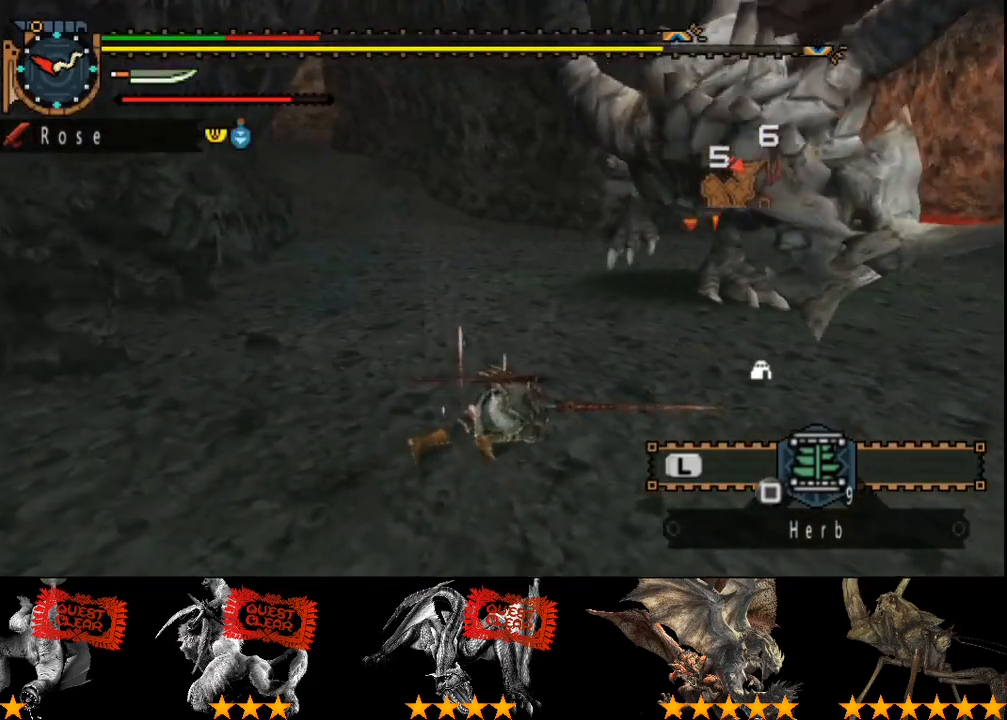
{"buttons": [], "left_stick": "up-right", "right_stick": "center", "events": [[67, "CROSS", "down"], [167, "CROSS", "up"], [233, "CROSS", "down"], [333, "CROSS", "up"]]}
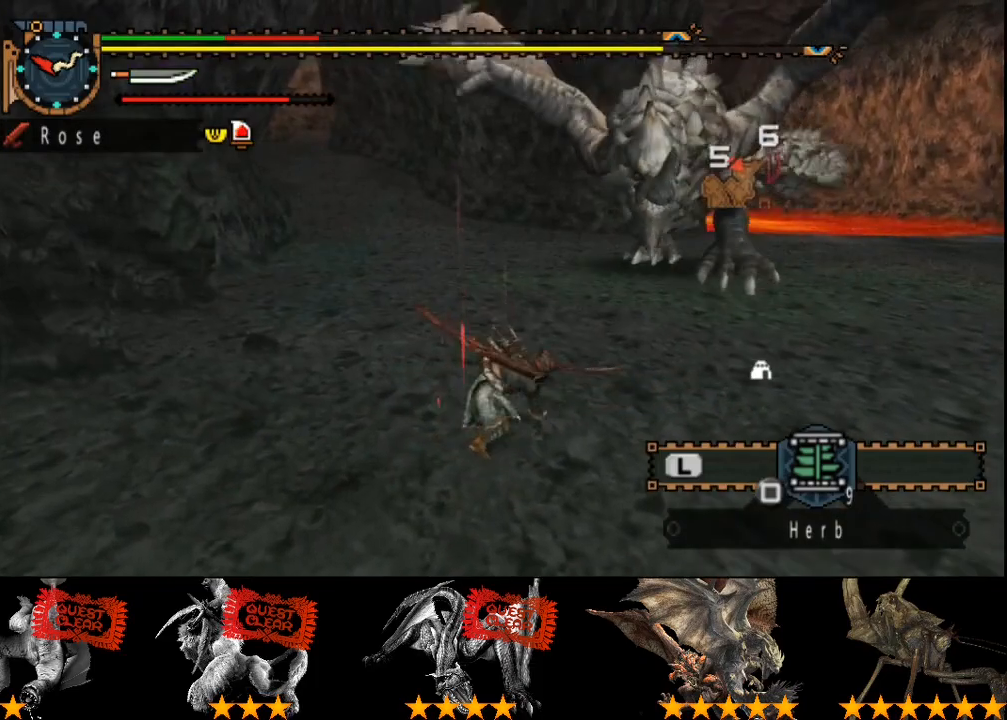
{"buttons": [], "left_stick": "up-right", "right_stick": "center", "events": [[167, "right_stick", "right"], [333, "right_stick", "center"]]}
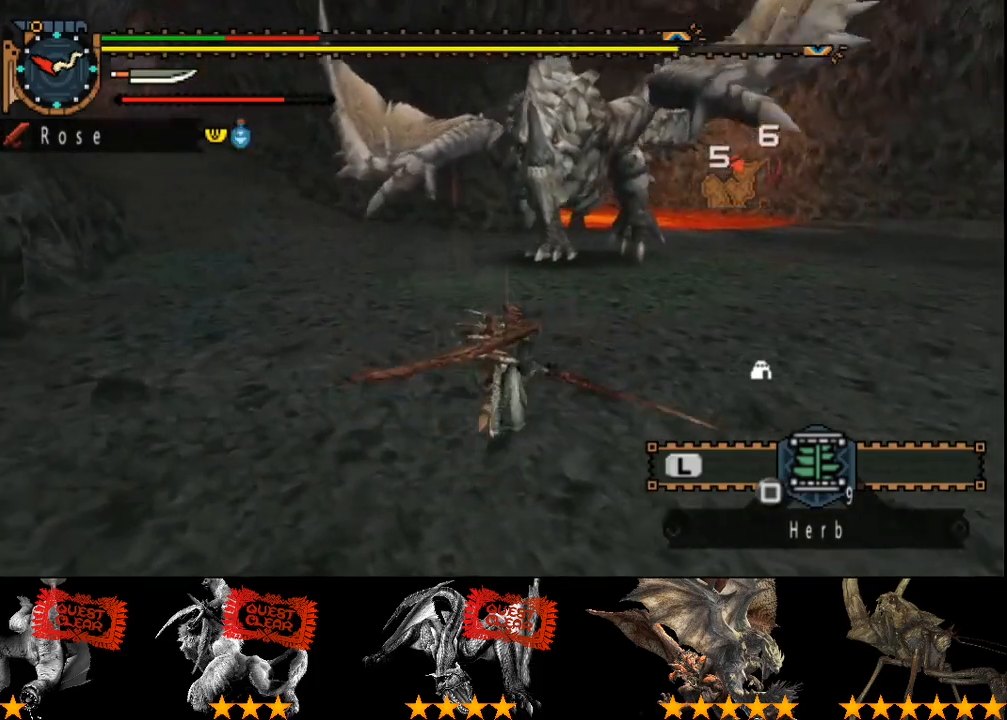
{"buttons": [], "left_stick": "up-right", "right_stick": "center", "events": []}
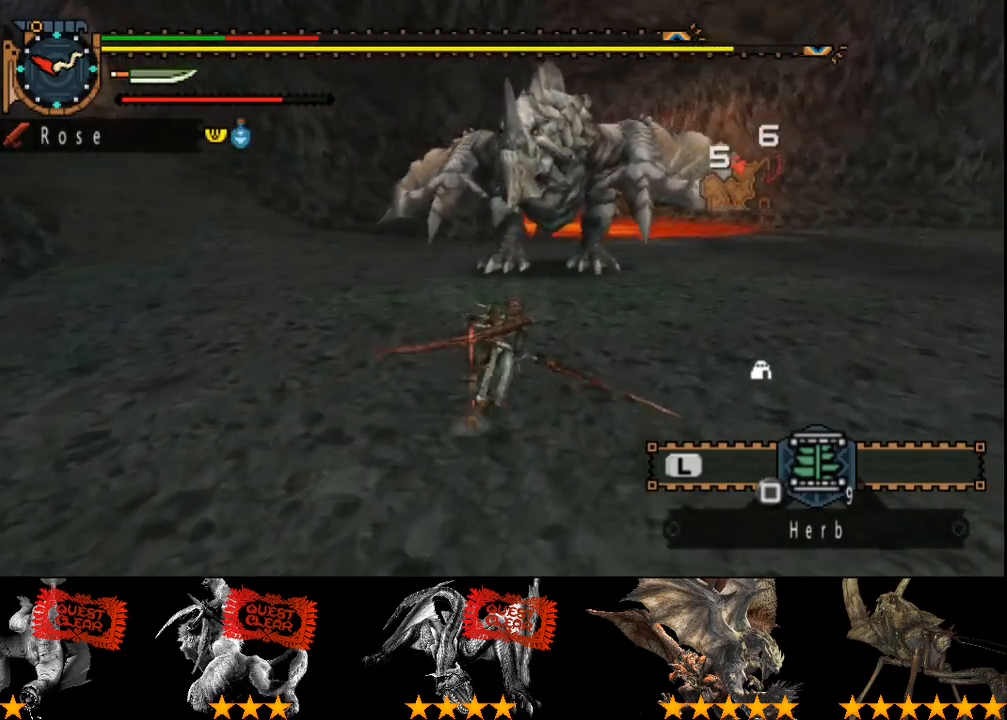
{"buttons": [], "left_stick": "right", "right_stick": "left", "events": [[367, "left_stick", "right"], [483, "right_stick", "left"]]}
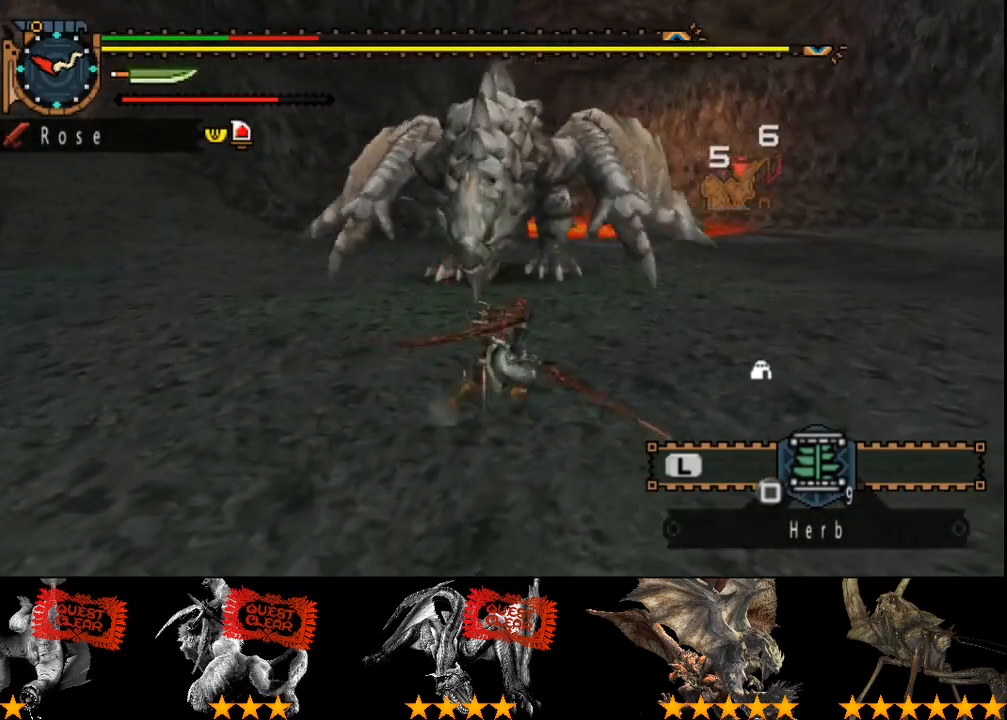
{"buttons": [], "left_stick": "up-right", "right_stick": "left", "events": [[183, "right_stick", "center"], [483, "left_stick", "up-right"], [483, "right_stick", "left"]]}
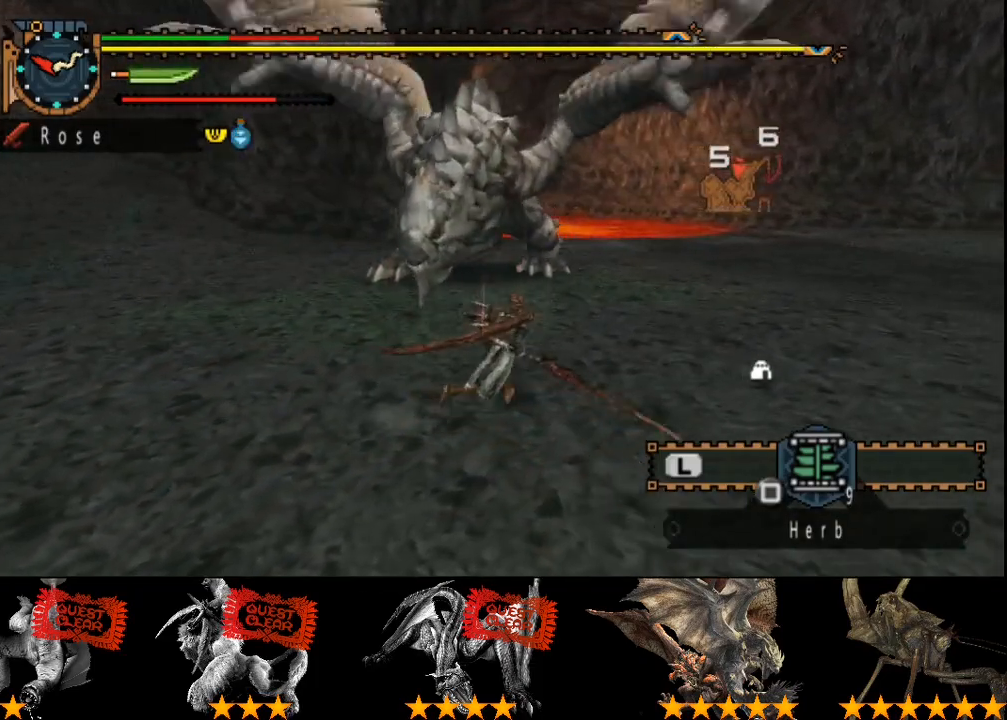
{"buttons": [], "left_stick": "up-right", "right_stick": "center", "events": [[133, "right_stick", "center"]]}
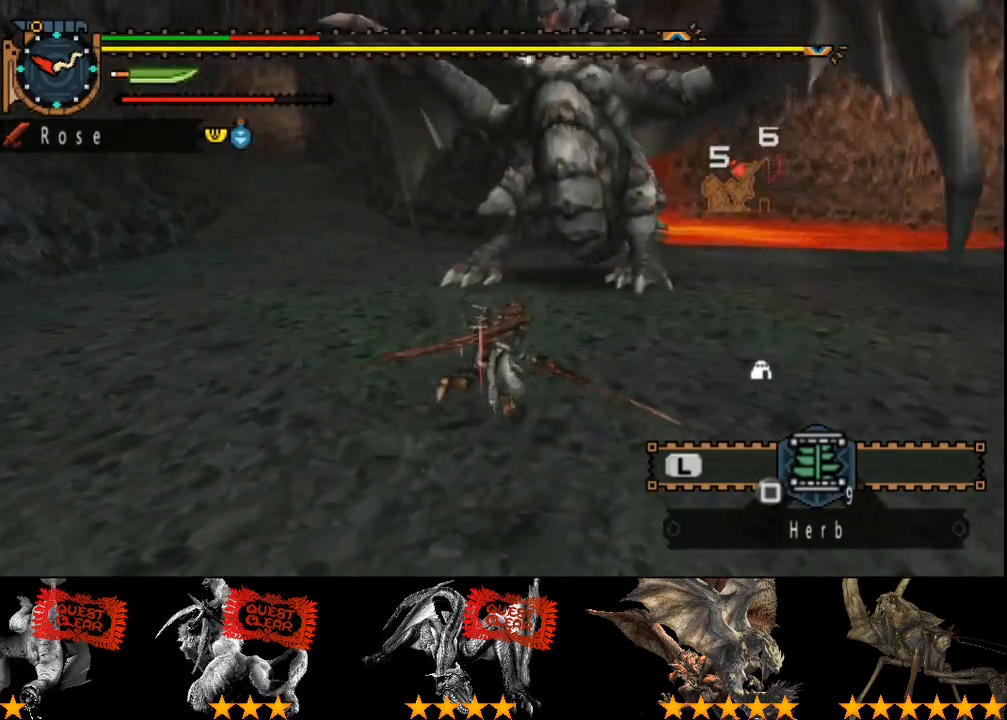
{"buttons": [], "left_stick": "up-right", "right_stick": "center", "events": []}
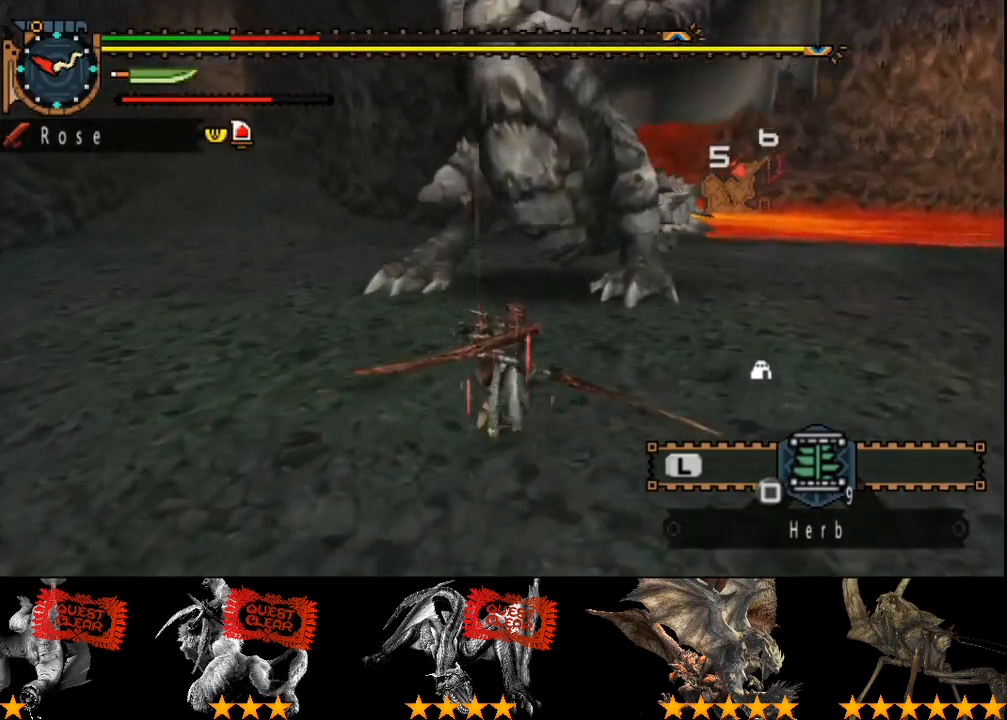
{"buttons": [], "left_stick": "up", "right_stick": "center", "events": [[100, "left_stick", "up"]]}
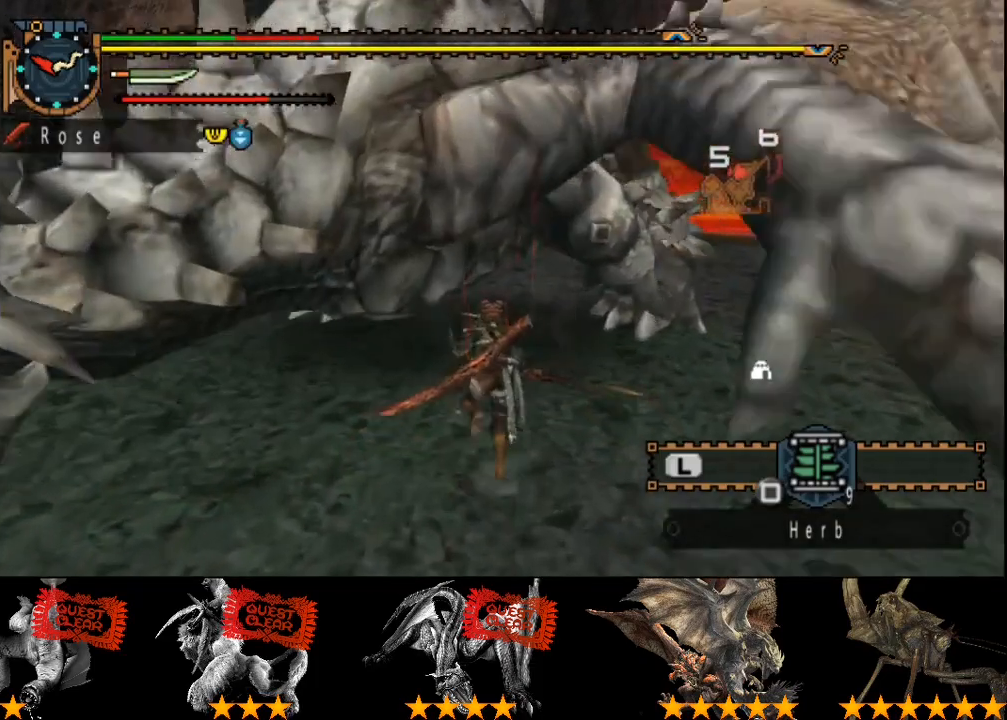
{"buttons": ["CIRCLE"], "left_stick": "up", "right_stick": "center", "events": [[150, "CIRCLE", "down"], [250, "CIRCLE", "up"], [467, "CIRCLE", "down"]]}
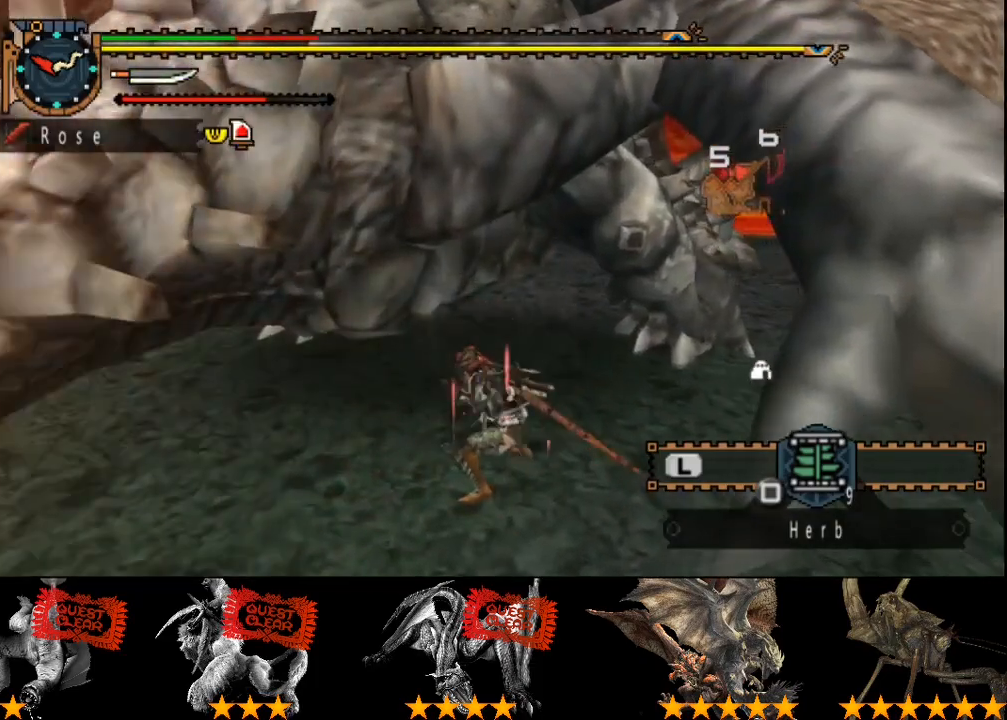
{"buttons": [], "left_stick": "up", "right_stick": "center", "events": [[67, "CIRCLE", "up"], [133, "CIRCLE", "down"], [200, "CIRCLE", "up"], [267, "CIRCLE", "down"], [367, "CIRCLE", "up"], [433, "CIRCLE", "down"], [500, "CIRCLE", "up"]]}
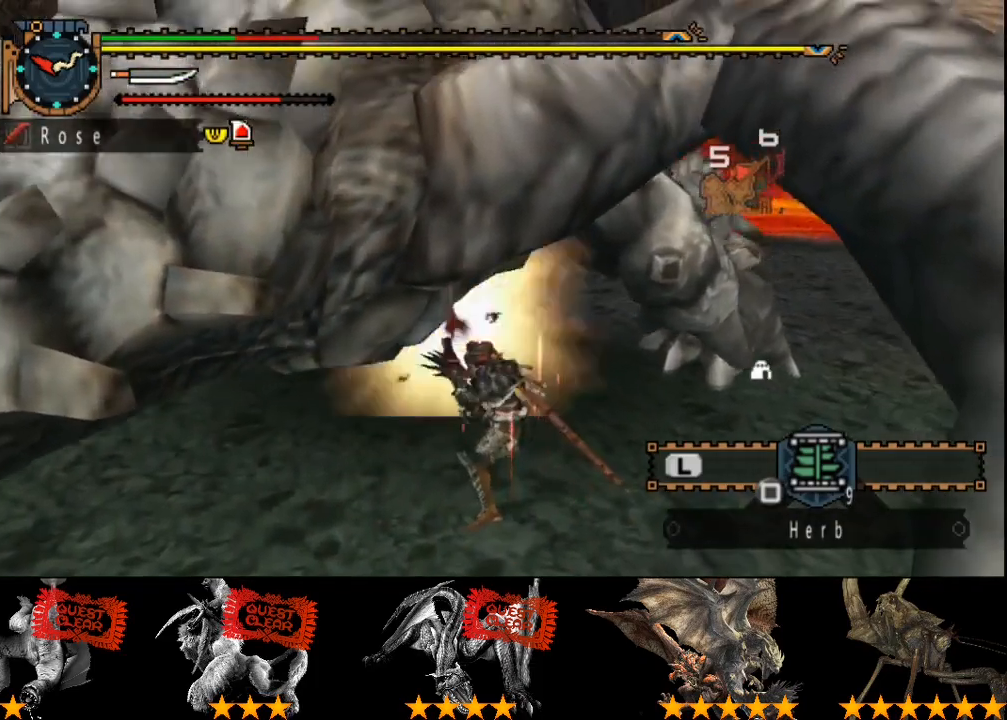
{"buttons": ["CIRCLE"], "left_stick": "up", "right_stick": "center", "events": [[67, "CIRCLE", "down"], [300, "CIRCLE", "up"], [367, "CIRCLE", "down"]]}
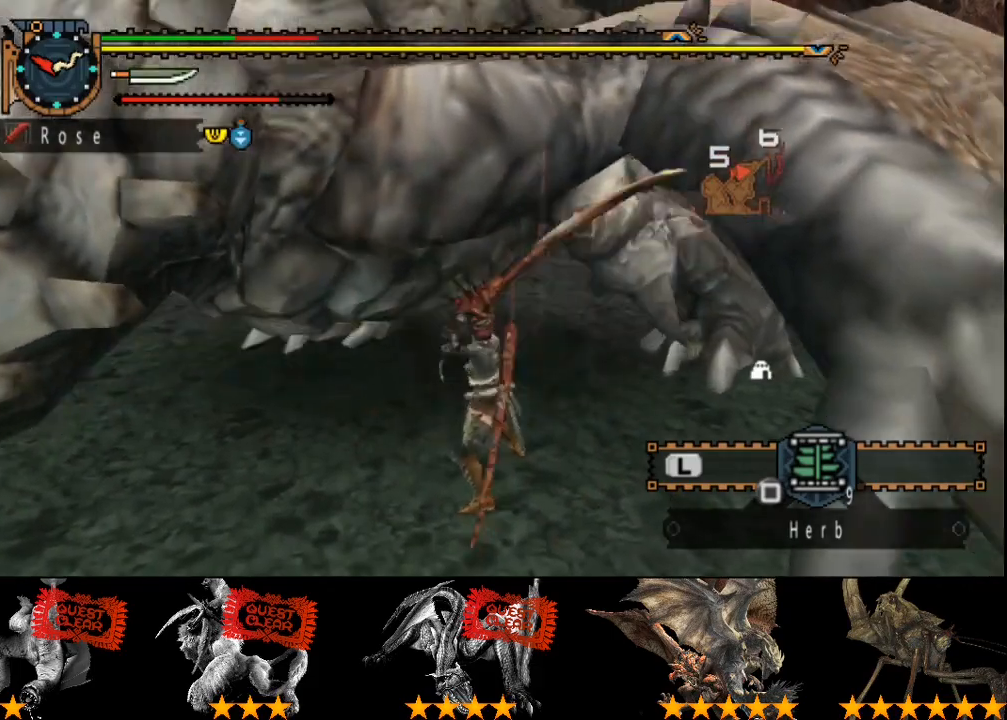
{"buttons": [], "left_stick": "center", "right_stick": "center", "events": [[133, "CIRCLE", "up"], [233, "left_stick", "center"]]}
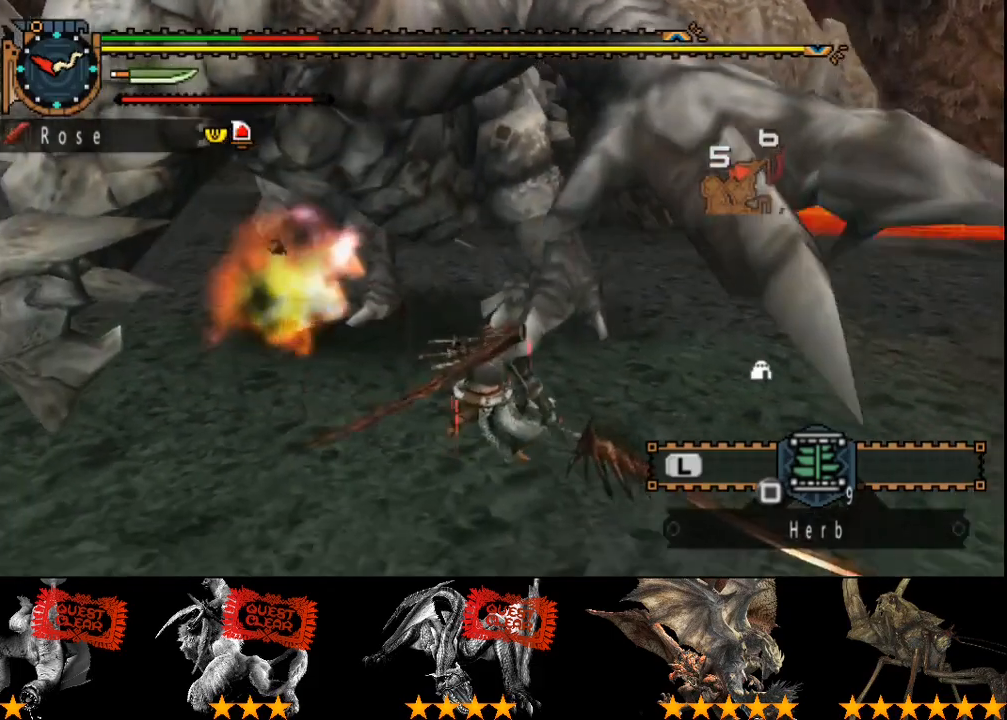
{"buttons": [], "left_stick": "right", "right_stick": "left", "events": [[317, "right_stick", "left"], [350, "left_stick", "right"]]}
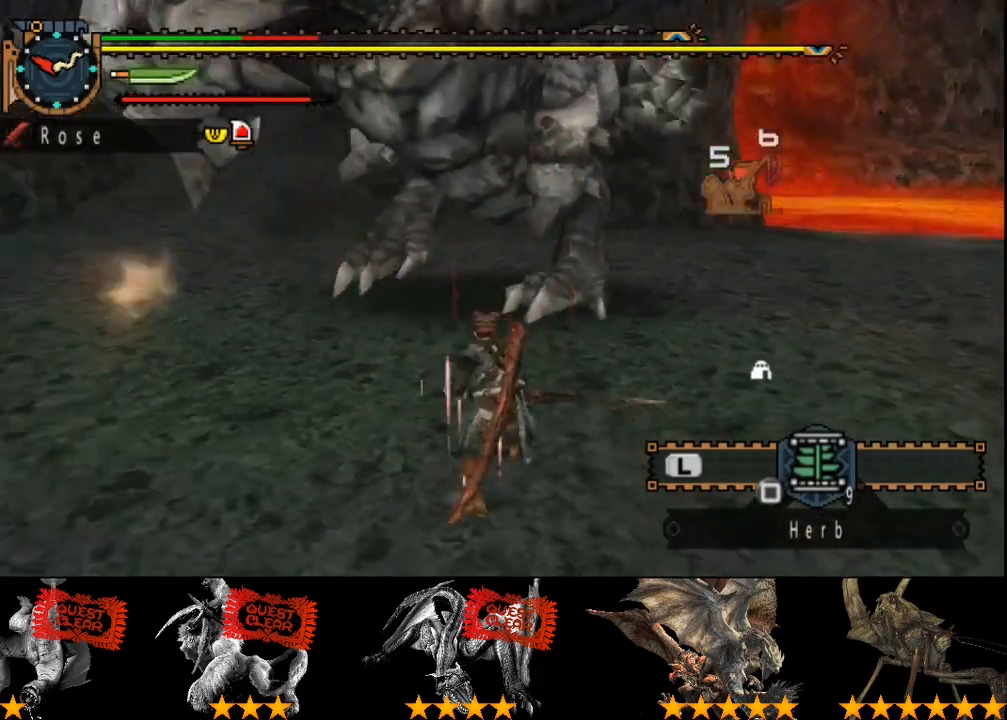
{"buttons": [], "left_stick": "down-right", "right_stick": "left", "events": [[17, "right_stick", "center"], [383, "right_stick", "left"], [483, "left_stick", "down-right"]]}
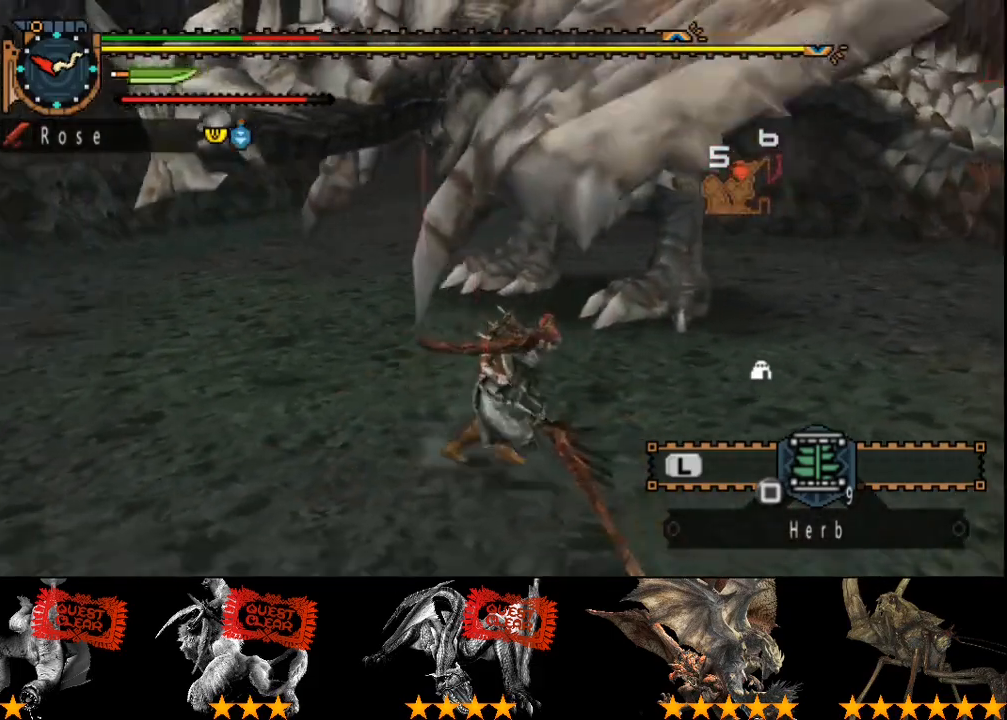
{"buttons": [], "left_stick": "down-right", "right_stick": "center", "events": [[50, "right_stick", "center"]]}
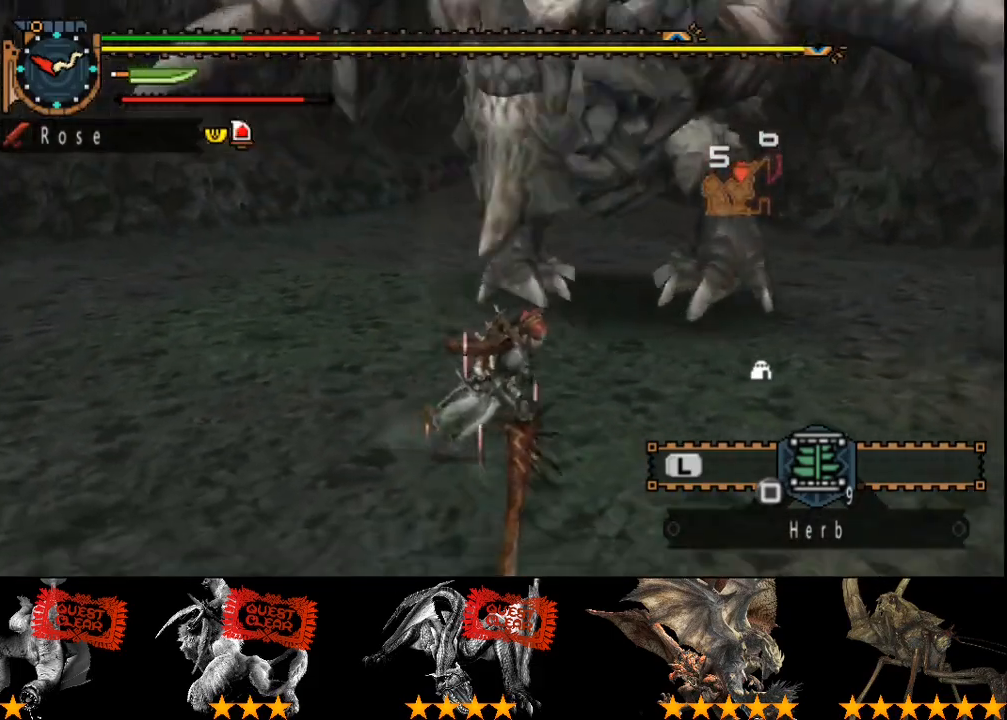
{"buttons": [], "left_stick": "down-right", "right_stick": "center", "events": [[300, "right_stick", "left"], [467, "right_stick", "center"]]}
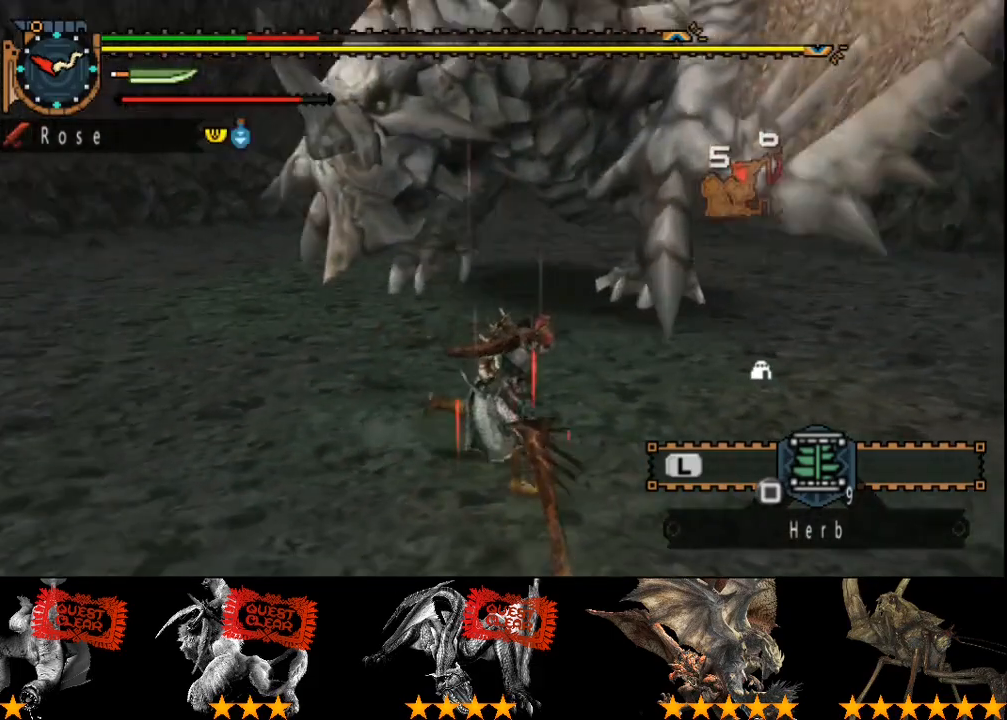
{"buttons": [], "left_stick": "right", "right_stick": "center", "events": [[133, "left_stick", "right"], [333, "right_stick", "left"], [500, "right_stick", "center"]]}
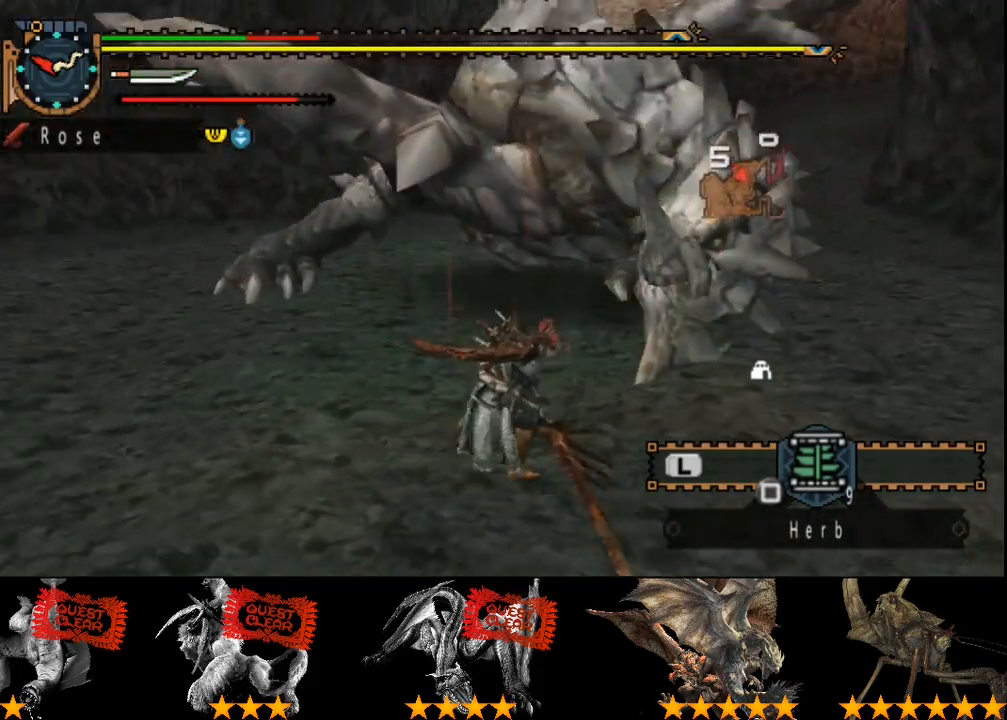
{"buttons": [], "left_stick": "up", "right_stick": "center", "events": [[433, "left_stick", "up"]]}
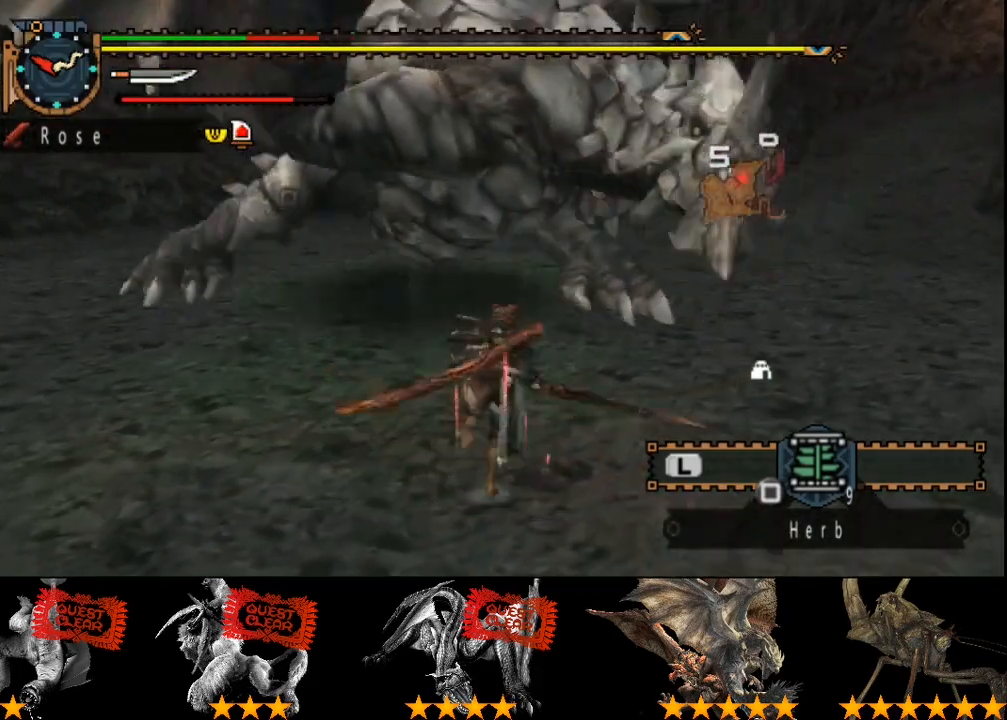
{"buttons": [], "left_stick": "up-left", "right_stick": "center", "events": [[450, "left_stick", "up-left"]]}
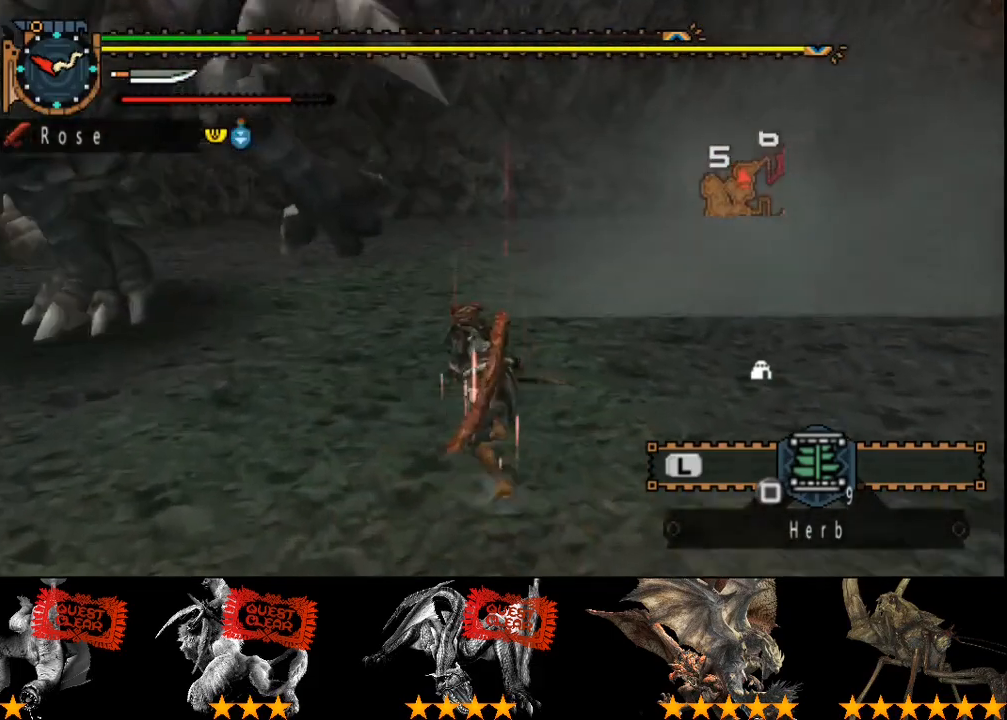
{"buttons": [], "left_stick": "up-left", "right_stick": "center", "events": [[283, "CIRCLE", "down"], [450, "CIRCLE", "up"]]}
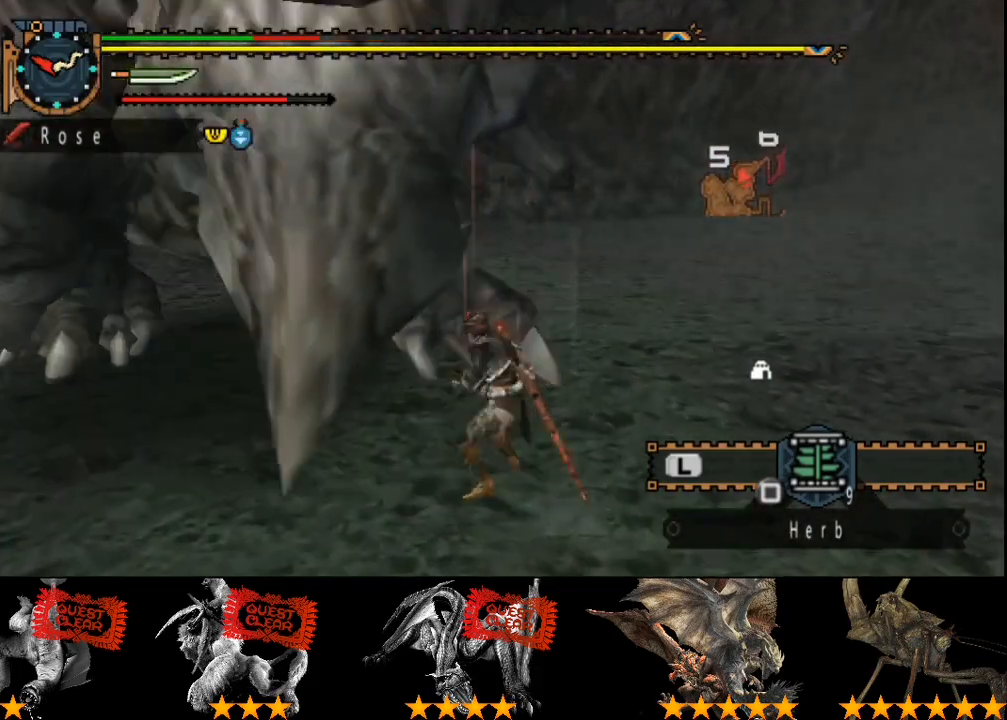
{"buttons": [], "left_stick": "up-left", "right_stick": "center", "events": []}
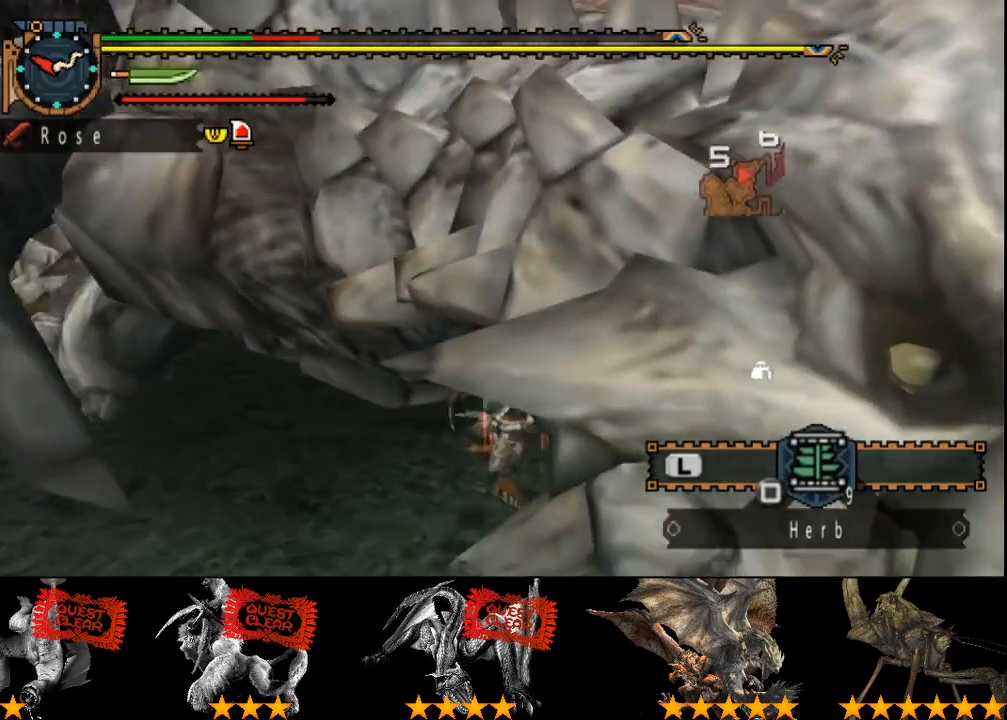
{"buttons": ["R2"], "left_stick": "up-left", "right_stick": "center", "events": [[433, "R2", "down"]]}
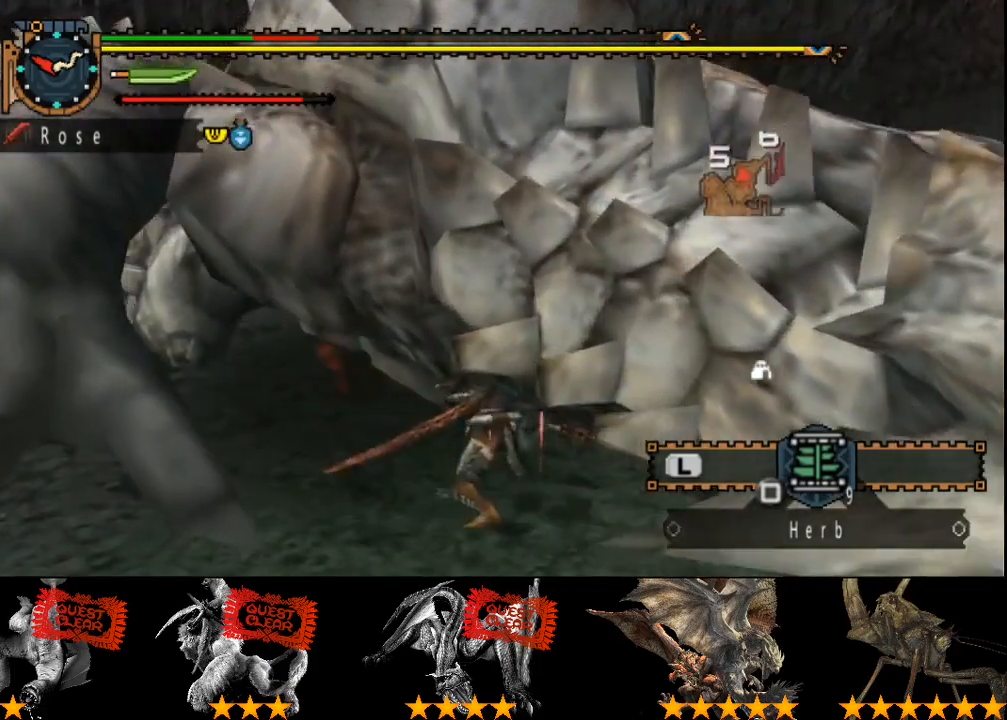
{"buttons": [], "left_stick": "up-left", "right_stick": "center", "events": [[33, "R2", "up"], [100, "R2", "down"], [200, "R2", "up"], [267, "R2", "down"], [333, "R2", "up"], [433, "R2", "down"], [500, "R2", "up"]]}
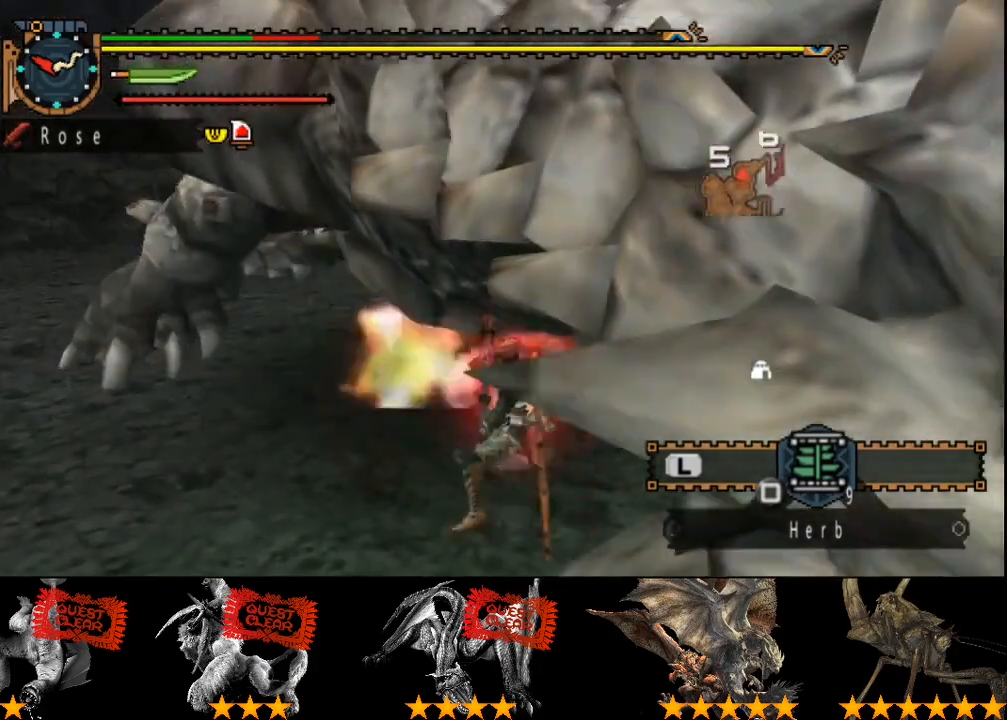
{"buttons": ["CIRCLE"], "left_stick": "center", "right_stick": "center", "events": [[67, "R2", "down"], [167, "R2", "up"], [450, "CIRCLE", "down"], [450, "left_stick", "center"]]}
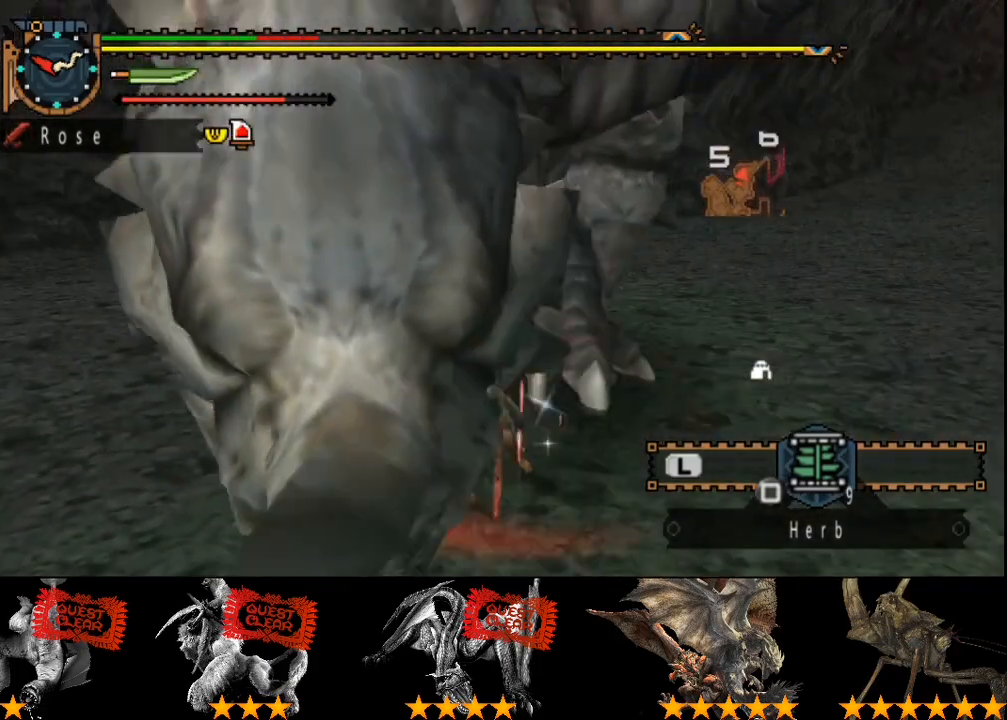
{"buttons": [], "left_stick": "center", "right_stick": "center", "events": [[50, "CIRCLE", "up"], [117, "CIRCLE", "down"], [183, "CIRCLE", "up"], [250, "CIRCLE", "down"], [317, "CIRCLE", "up"], [383, "CIRCLE", "down"], [483, "CIRCLE", "up"]]}
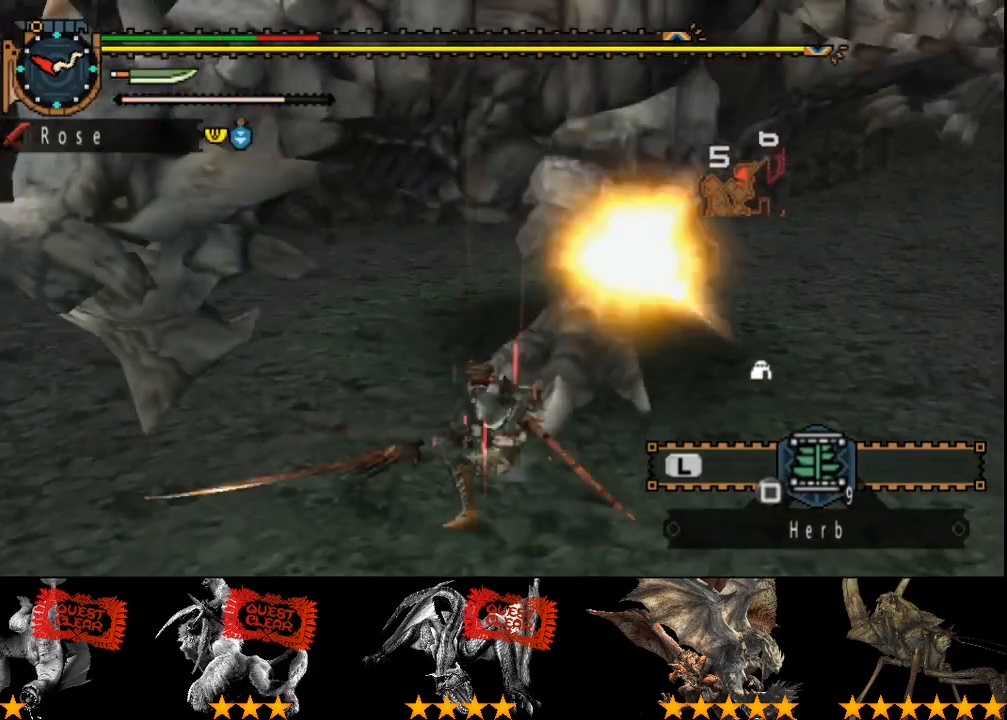
{"buttons": [], "left_stick": "center", "right_stick": "center", "events": [[17, "CIRCLE", "down"], [117, "CIRCLE", "up"], [183, "CIRCLE", "down"], [283, "CIRCLE", "up"], [350, "CIRCLE", "down"], [450, "CIRCLE", "up"]]}
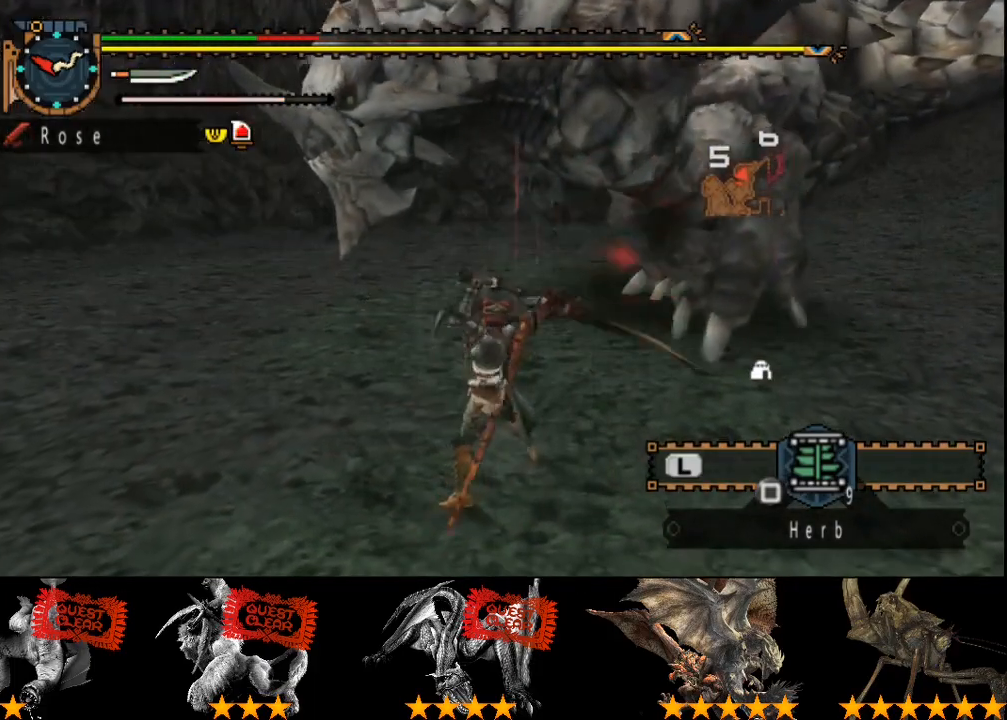
{"buttons": [], "left_stick": "center", "right_stick": "center", "events": [[200, "right_stick", "right"], [367, "right_stick", "center"]]}
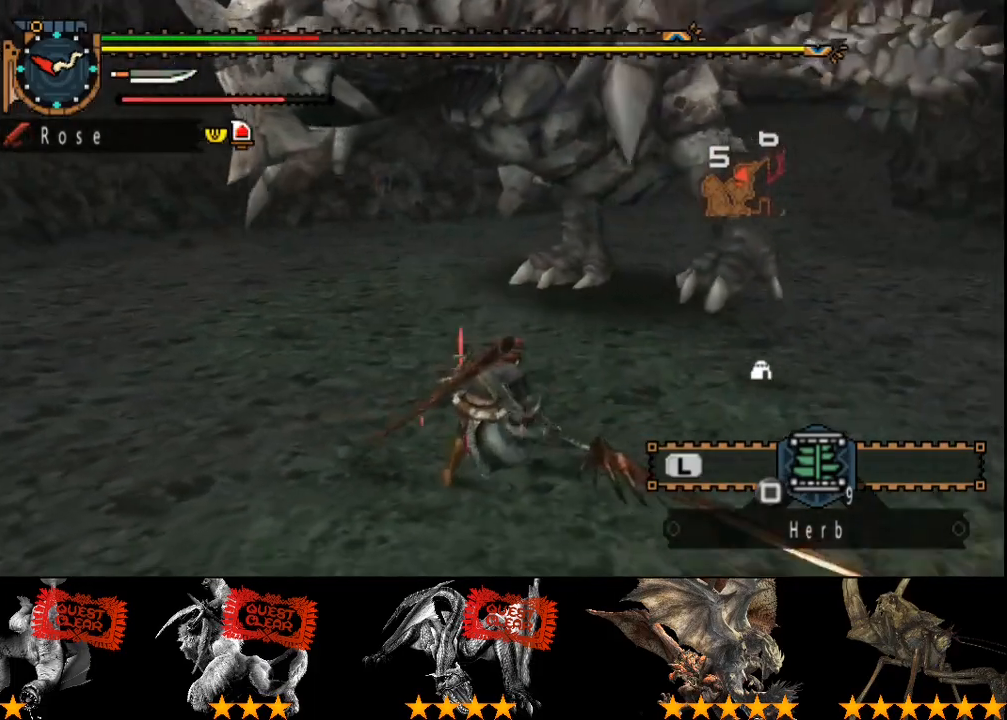
{"buttons": [], "left_stick": "up-right", "right_stick": "center", "events": [[433, "left_stick", "up-right"]]}